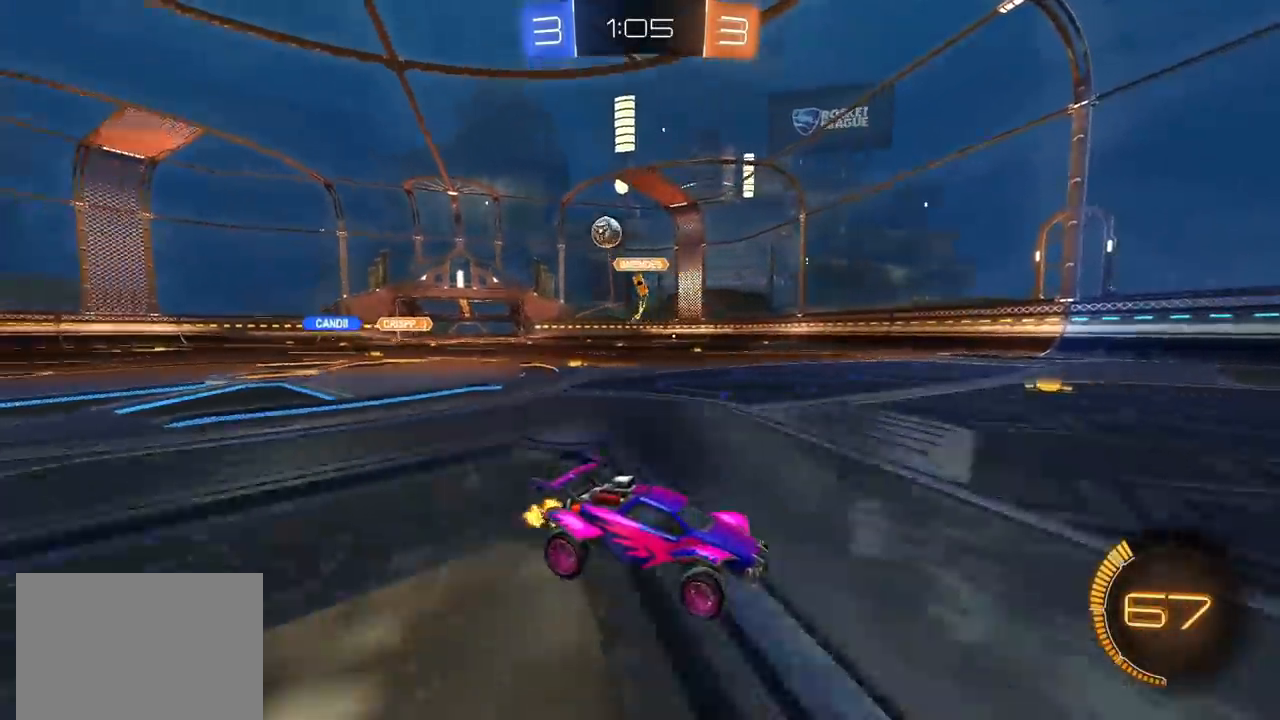
Gameplay with a controller (PlayStation layout); each line is a JSON object with the inputs held at the frame after it (dt_ms = milliseconds from this image to that frame). "events" lists button and stick changes between this image and that frame as [ms after this image, input, new state], when the widget could be followed in between. Not read: R2 R3.
{"dt_ms": 500, "buttons": [], "left_stick": "center", "right_stick": "center", "events": []}
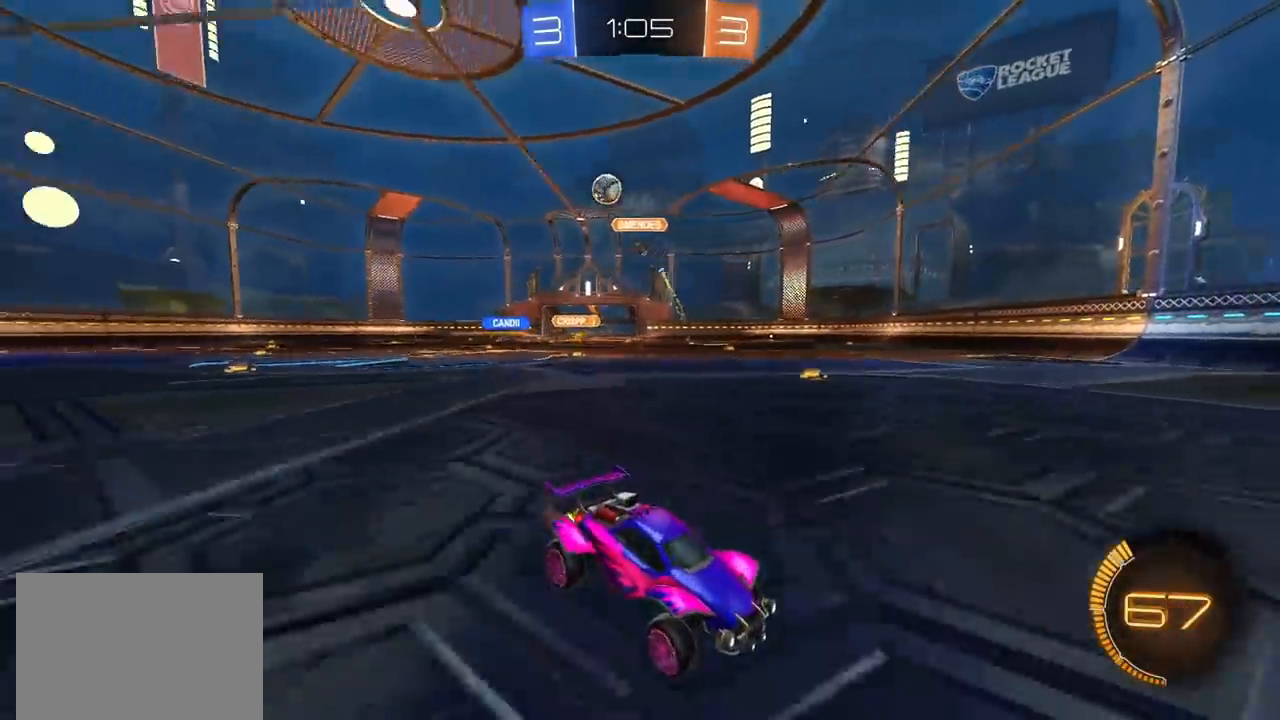
{"dt_ms": 1000, "buttons": [], "left_stick": "up-right", "right_stick": "center", "events": [[400, "CIRCLE", "down"], [500, "left_stick", "right"], [600, "CIRCLE", "up"], [633, "left_stick", "up-right"], [817, "left_stick", "center"], [917, "left_stick", "up-right"]]}
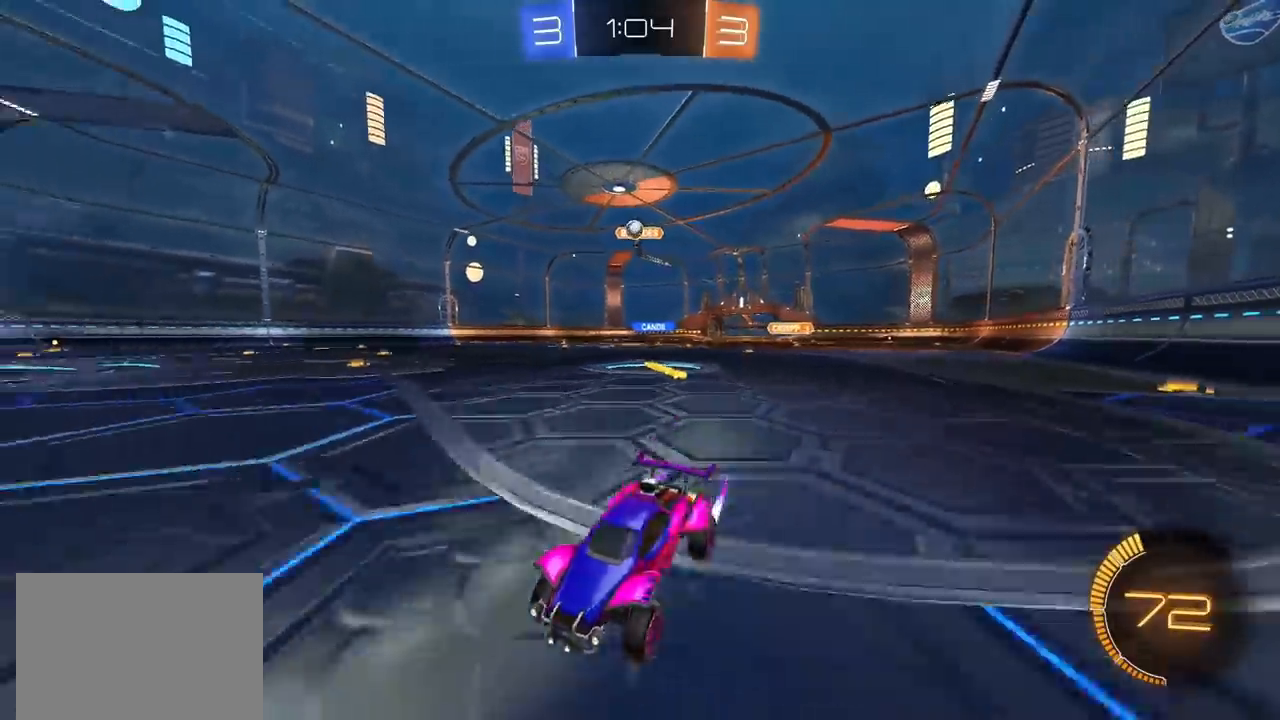
{"dt_ms": 500, "buttons": ["L2"], "left_stick": "up-right", "right_stick": "center", "events": [[200, "L1", "down"], [267, "L1", "up"], [417, "L2", "down"]]}
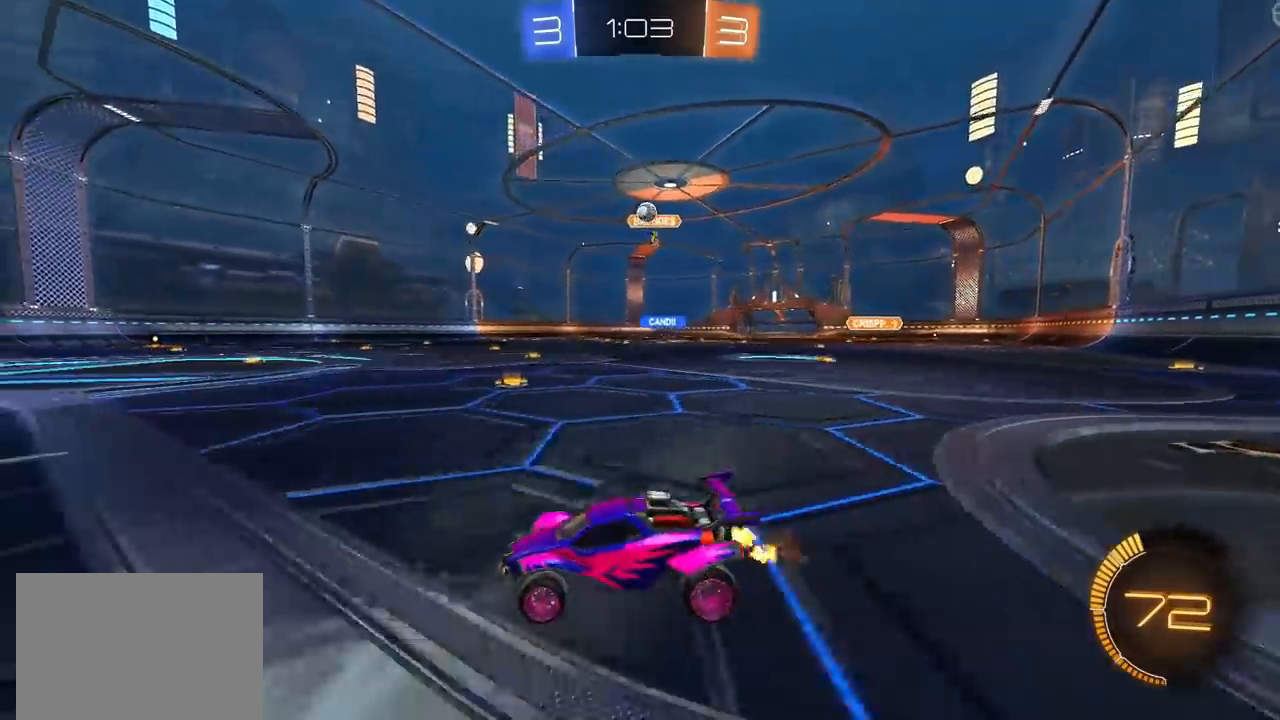
{"dt_ms": 500, "buttons": [], "left_stick": "center", "right_stick": "center", "events": [[50, "L2", "up"], [350, "left_stick", "center"]]}
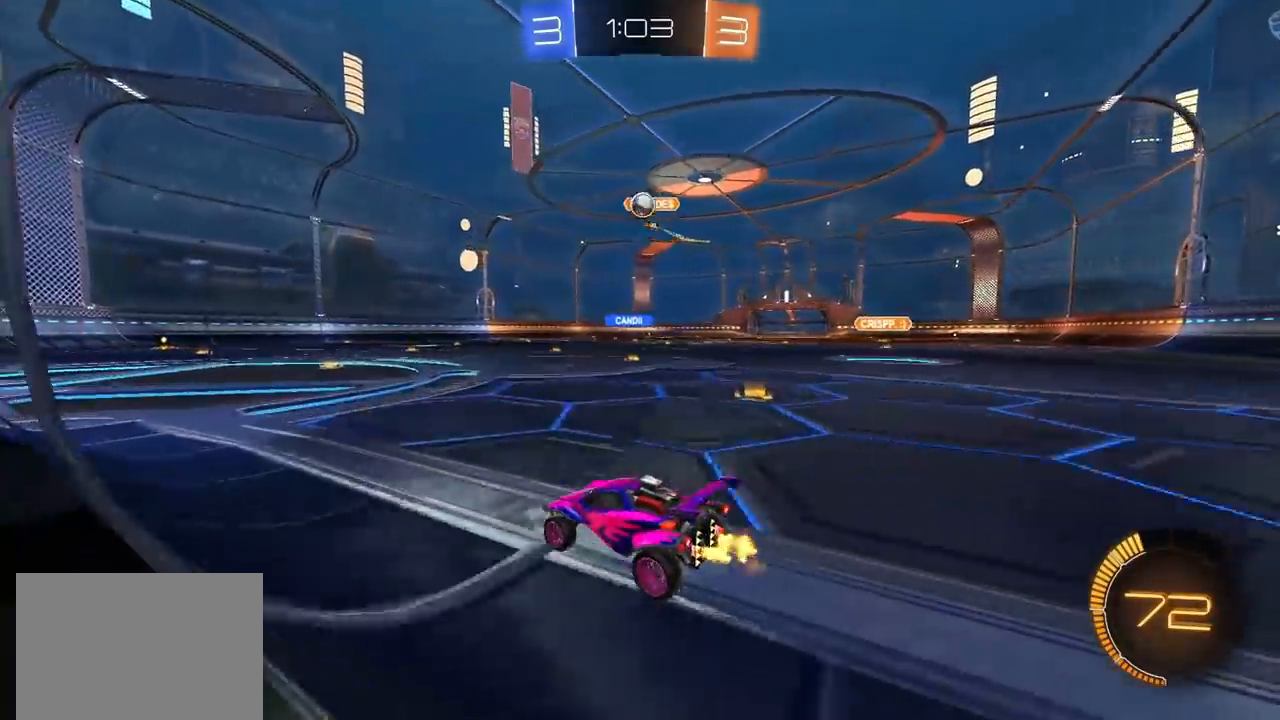
{"dt_ms": 1000, "buttons": ["L2"], "left_stick": "left", "right_stick": "center", "events": [[50, "left_stick", "left"], [133, "left_stick", "center"], [550, "CIRCLE", "down"], [567, "left_stick", "up-right"], [750, "left_stick", "center"], [883, "CIRCLE", "up"], [900, "L2", "down"], [917, "left_stick", "left"]]}
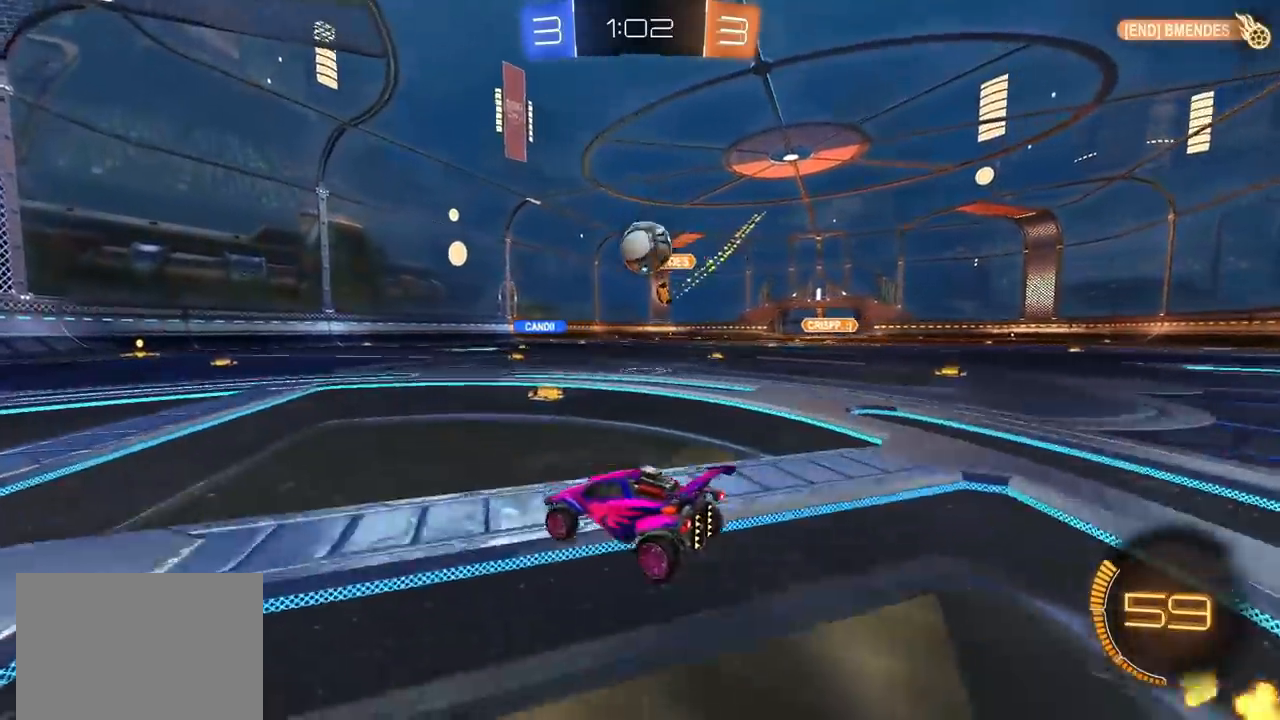
{"dt_ms": 500, "buttons": [], "left_stick": "down", "right_stick": "center", "events": [[50, "L2", "up"], [133, "left_stick", "right"], [233, "L2", "down"], [300, "CROSS", "down"], [367, "left_stick", "down"], [450, "L2", "up"], [500, "CROSS", "up"]]}
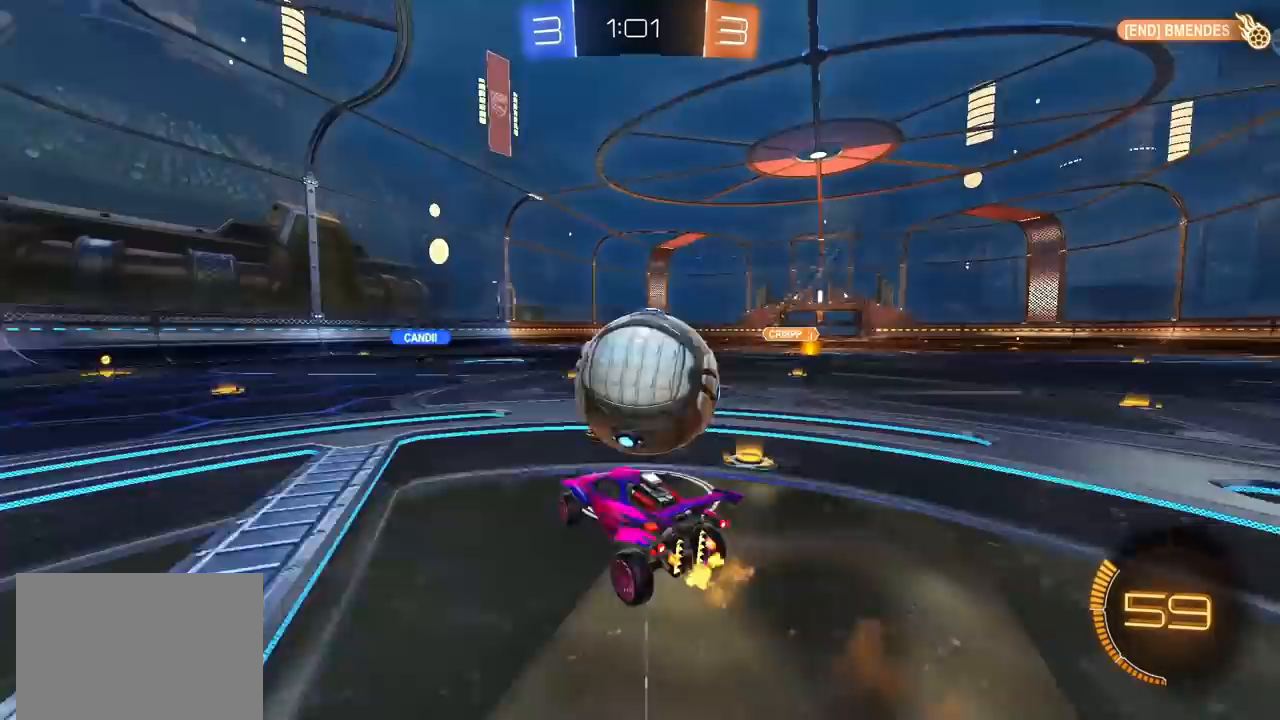
{"dt_ms": 500, "buttons": [], "left_stick": "down-left", "right_stick": "center", "events": [[33, "left_stick", "right"], [67, "CROSS", "down"], [117, "CROSS", "up"], [133, "left_stick", "up-right"], [367, "left_stick", "center"], [433, "left_stick", "down-left"]]}
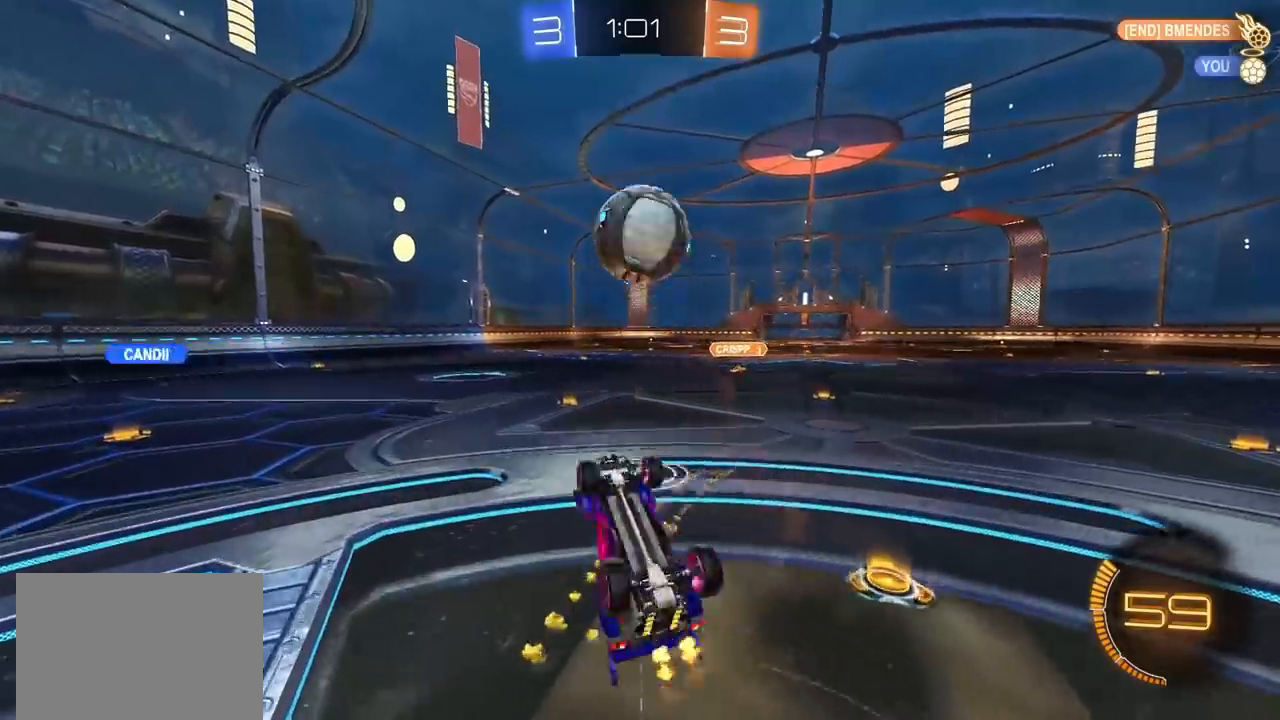
{"dt_ms": 500, "buttons": [], "left_stick": "up", "right_stick": "center", "events": [[183, "left_stick", "up-right"], [233, "L1", "down"], [300, "L1", "up"], [367, "left_stick", "up"]]}
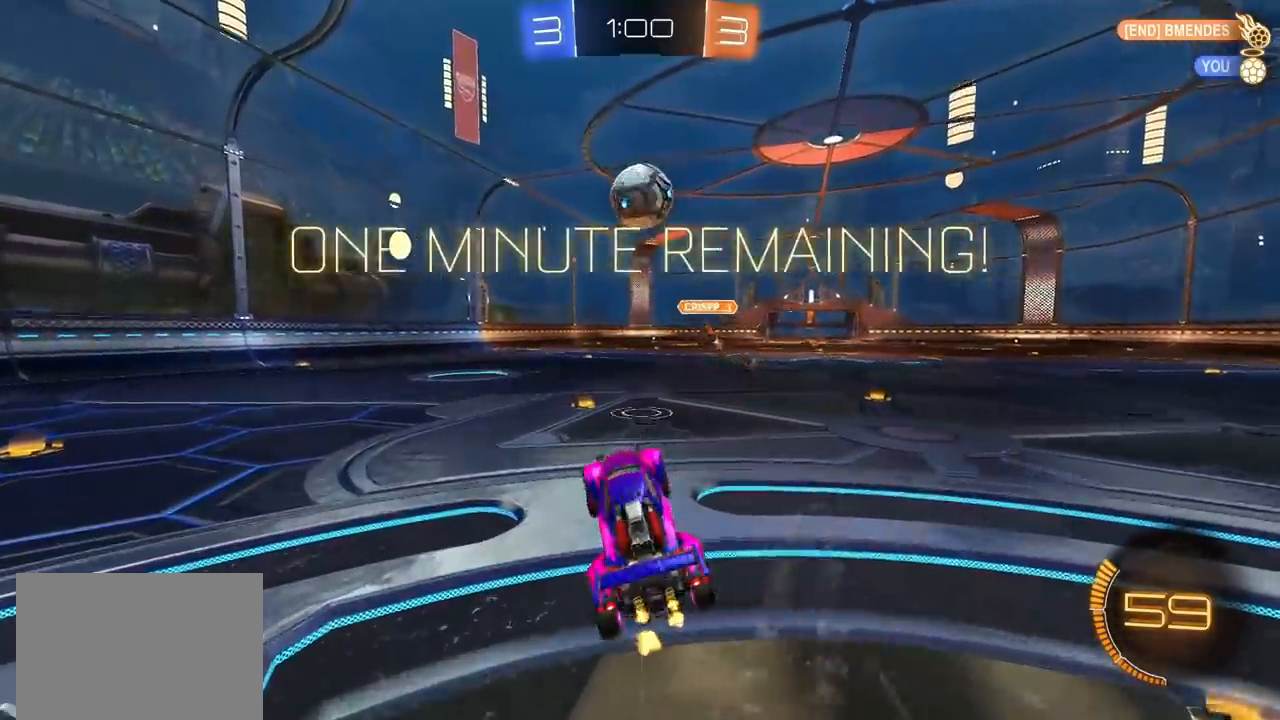
{"dt_ms": 500, "buttons": [], "left_stick": "up-right", "right_stick": "center", "events": [[17, "left_stick", "center"], [167, "left_stick", "up-right"]]}
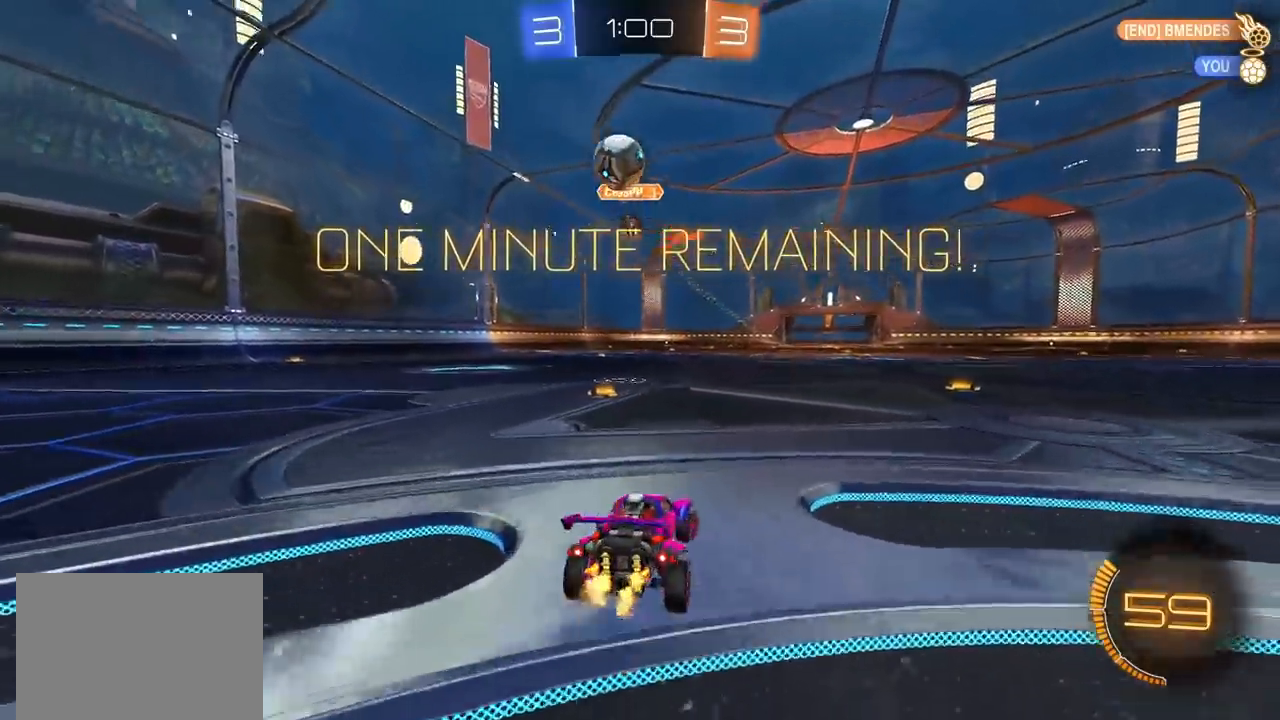
{"dt_ms": 500, "buttons": [], "left_stick": "up-right", "right_stick": "down-left", "events": [[283, "L1", "down"], [317, "right_stick", "down-left"], [433, "L1", "up"]]}
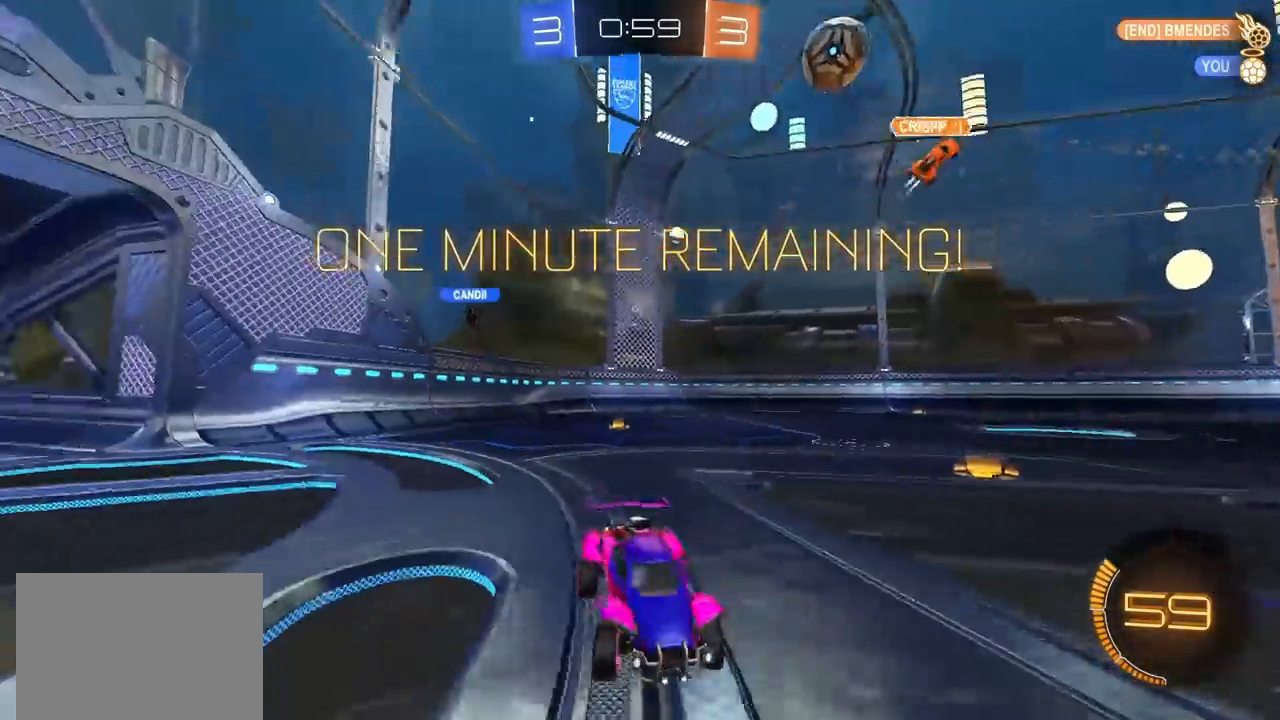
{"dt_ms": 500, "buttons": ["L1"], "left_stick": "up-right", "right_stick": "center", "events": [[50, "right_stick", "center"], [400, "L1", "down"]]}
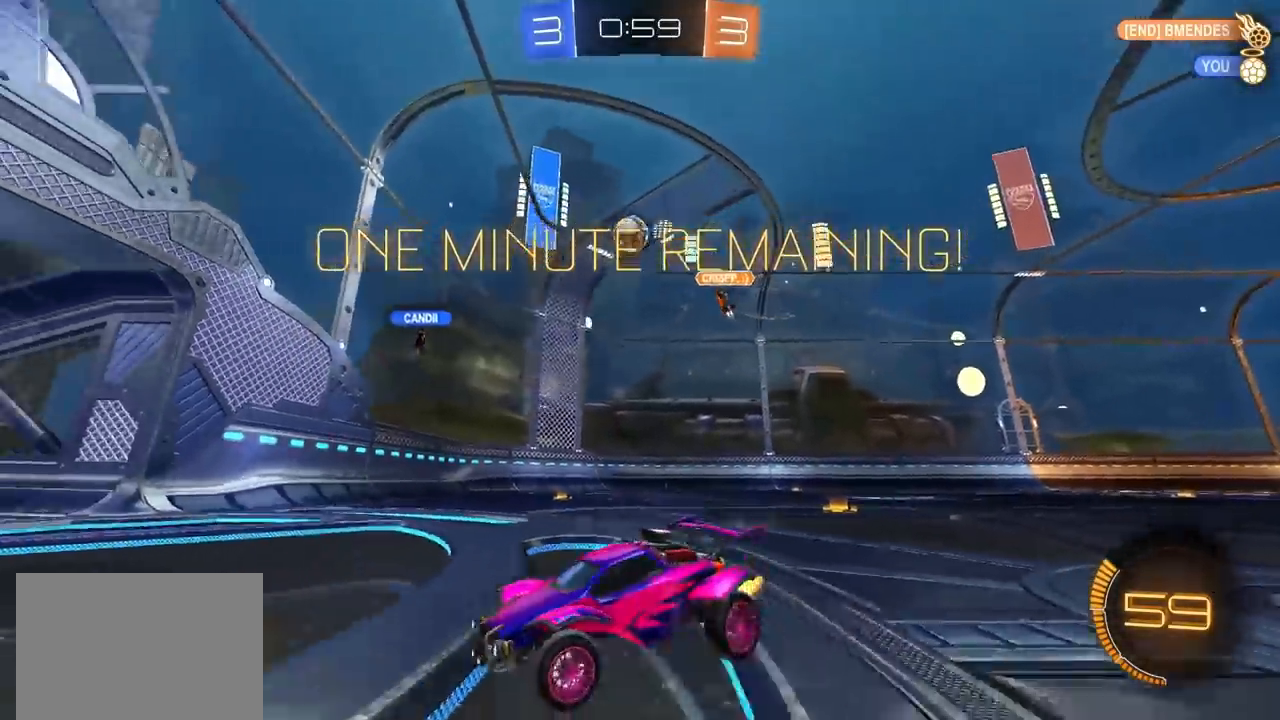
{"dt_ms": 500, "buttons": [], "left_stick": "up-right", "right_stick": "center", "events": [[83, "L1", "up"]]}